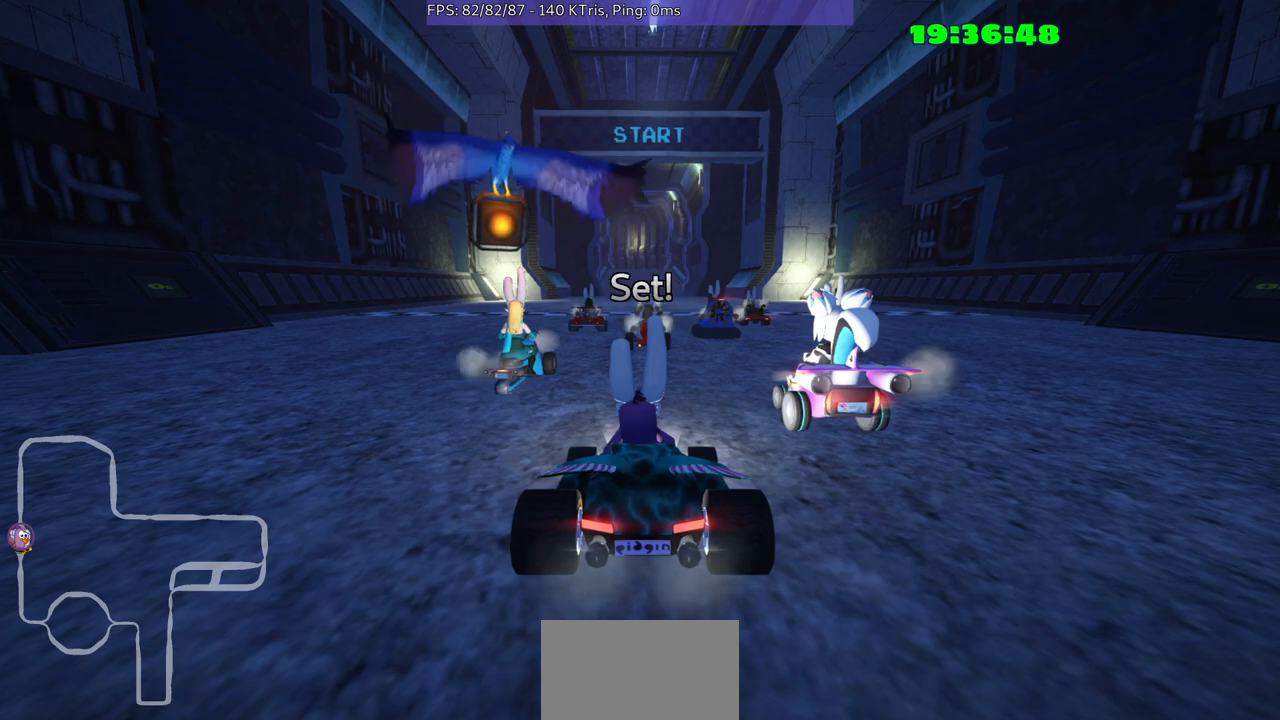
Gameplay with a controller (Xbox layout); each line is a JSON object with the inputs held at the frame after it. "events" lists button and stick changes between this image and that frame as [ms after this image, input, new state], when the widget could be followed in between. Not read: L3 R2 R3.
{"buttons": [], "left_stick": "left", "right_stick": "center", "events": [[333, "left_stick", "left"]]}
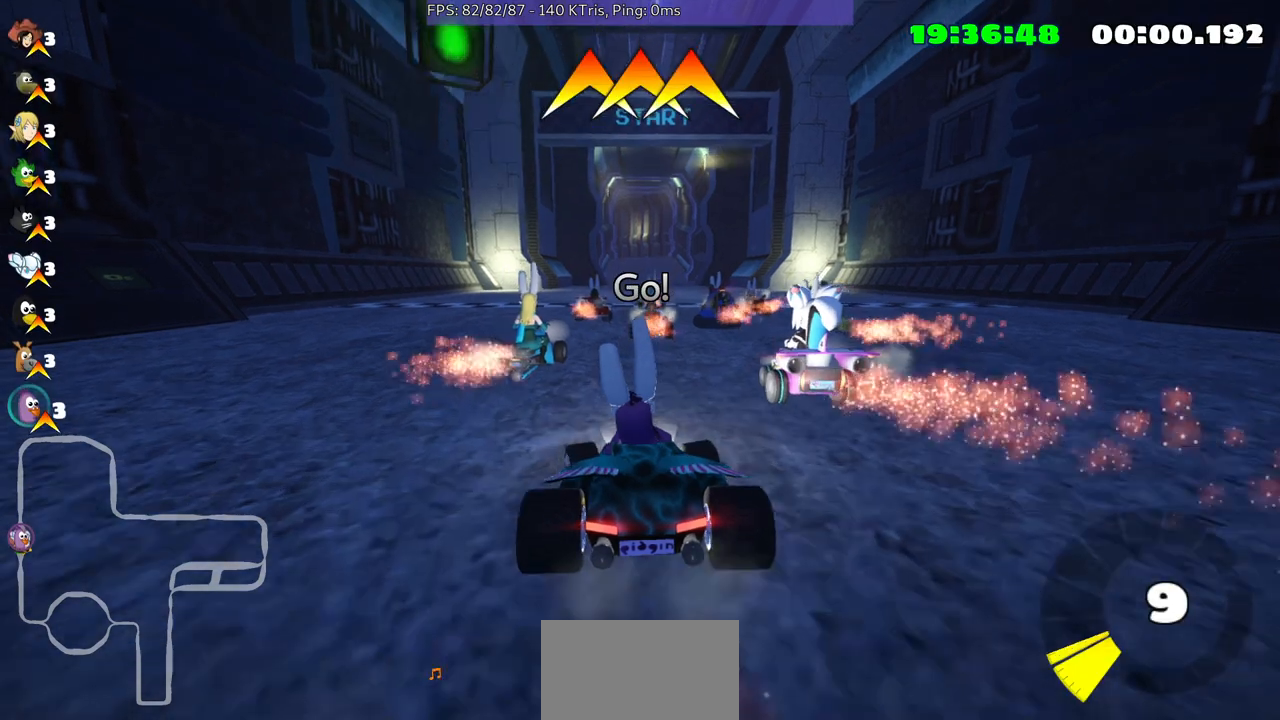
{"buttons": [], "left_stick": "center", "right_stick": "center", "events": [[200, "left_stick", "center"], [333, "left_stick", "up-right"], [467, "left_stick", "center"]]}
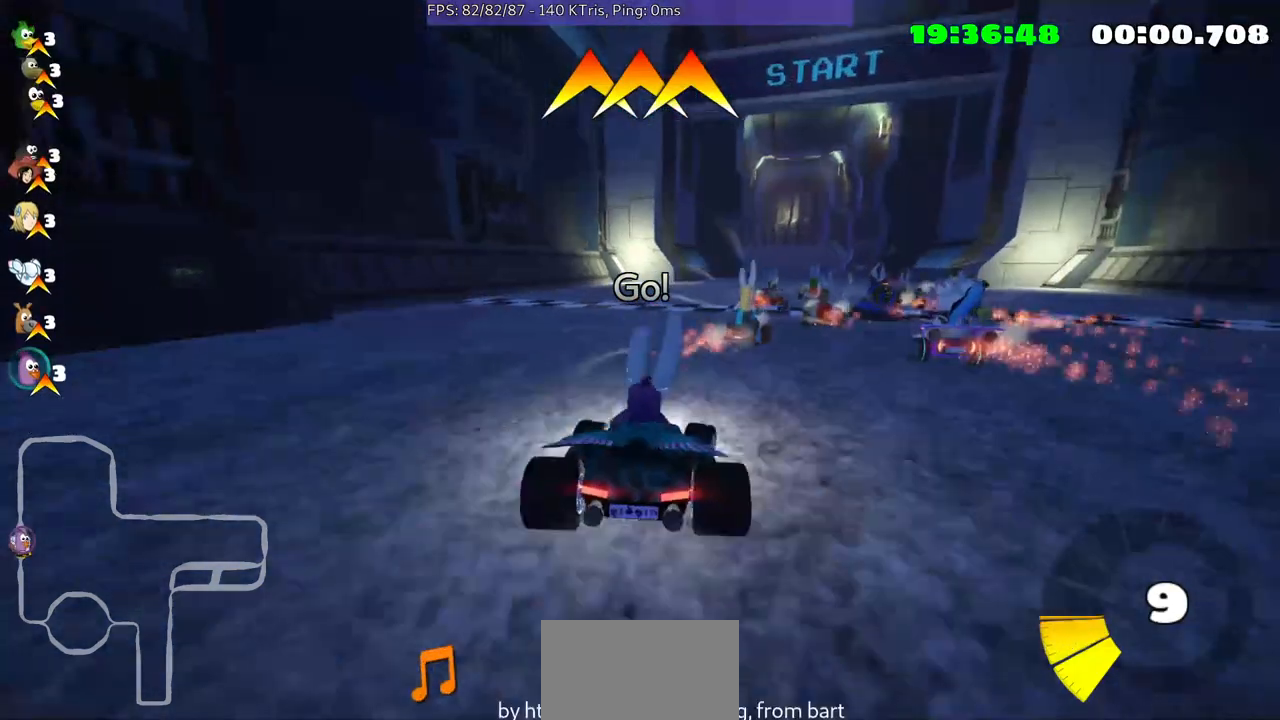
{"buttons": [], "left_stick": "down-left", "right_stick": "center", "events": [[100, "left_stick", "down-left"]]}
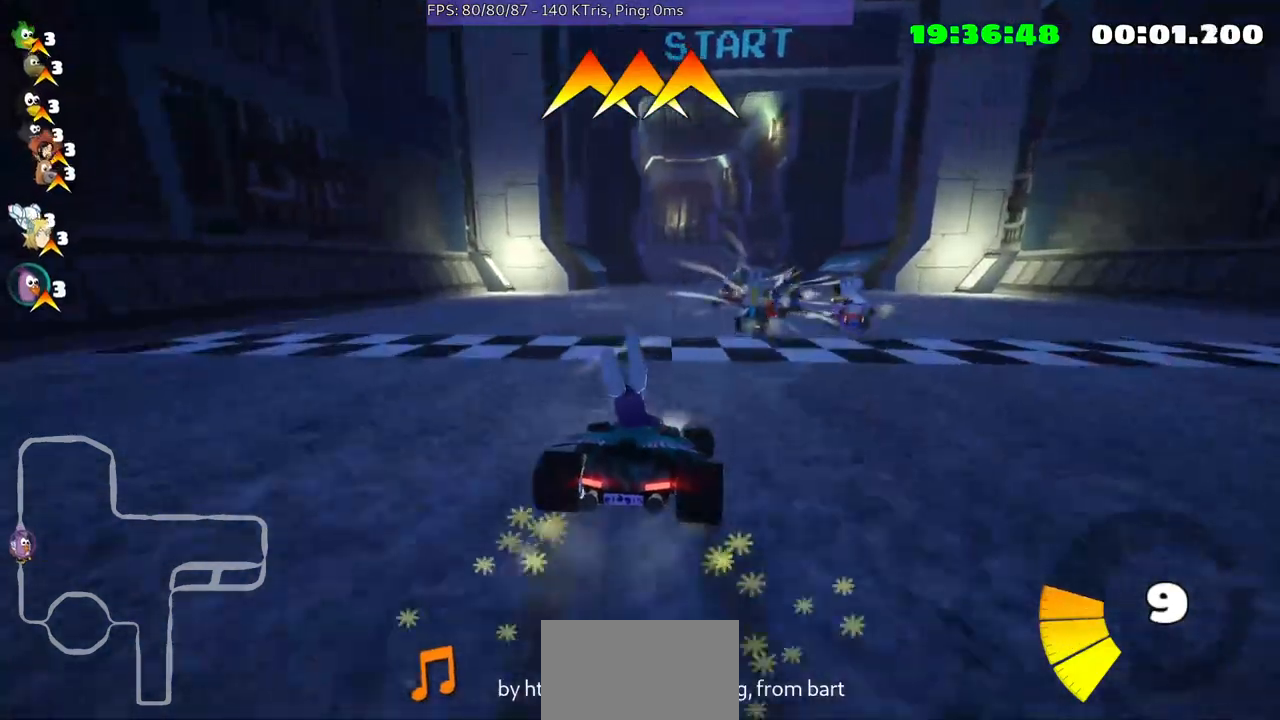
{"buttons": [], "left_stick": "down-left", "right_stick": "center", "events": []}
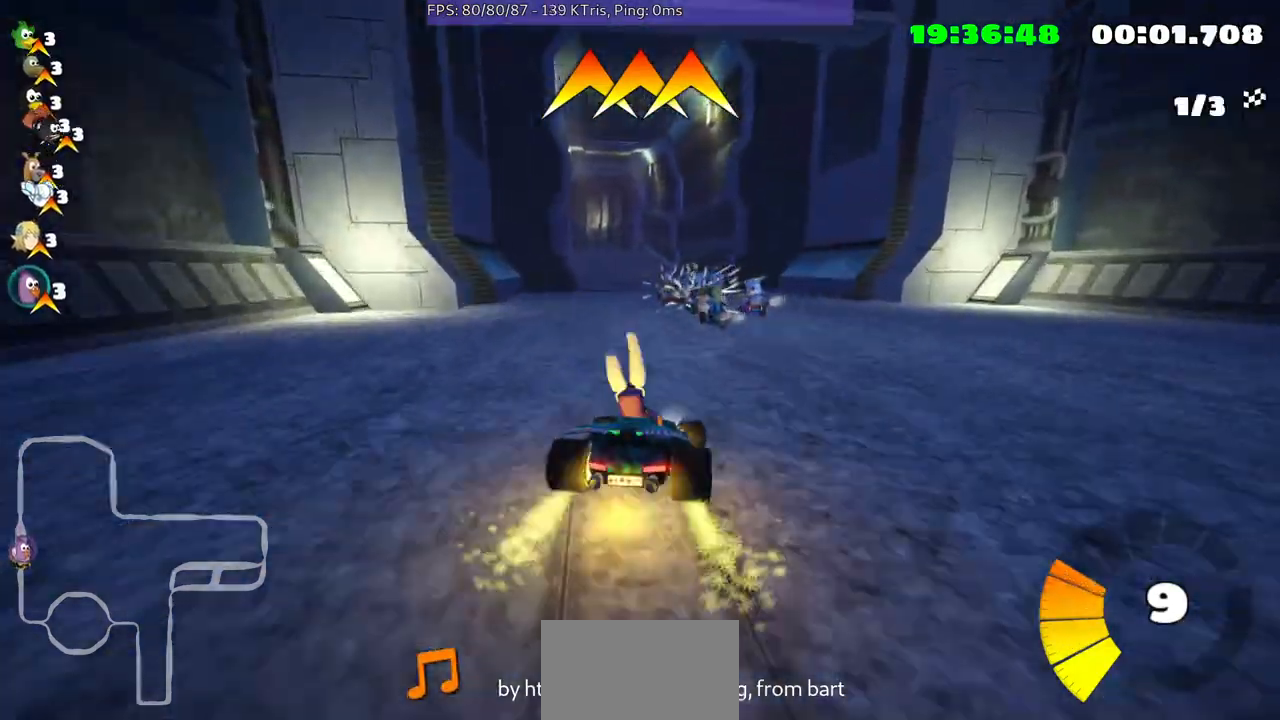
{"buttons": [], "left_stick": "down-left", "right_stick": "center", "events": [[267, "left_stick", "center"], [500, "left_stick", "down-left"]]}
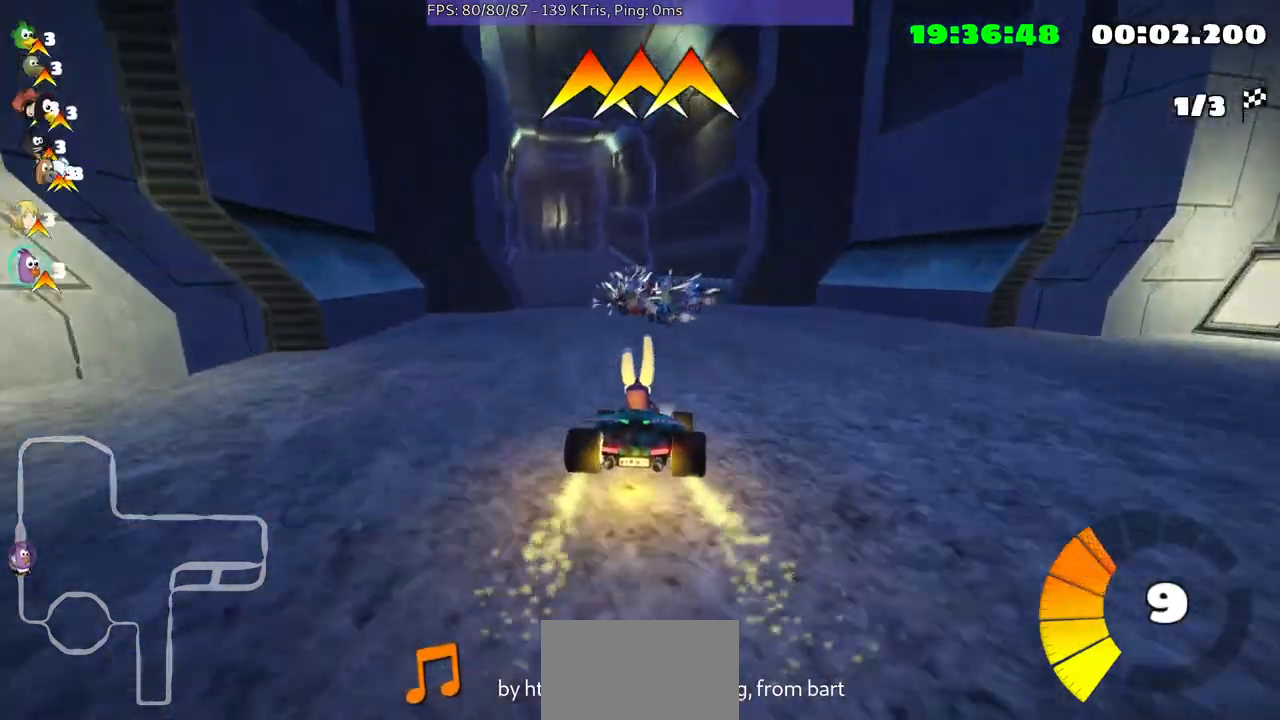
{"buttons": [], "left_stick": "center", "right_stick": "center", "events": [[300, "left_stick", "center"]]}
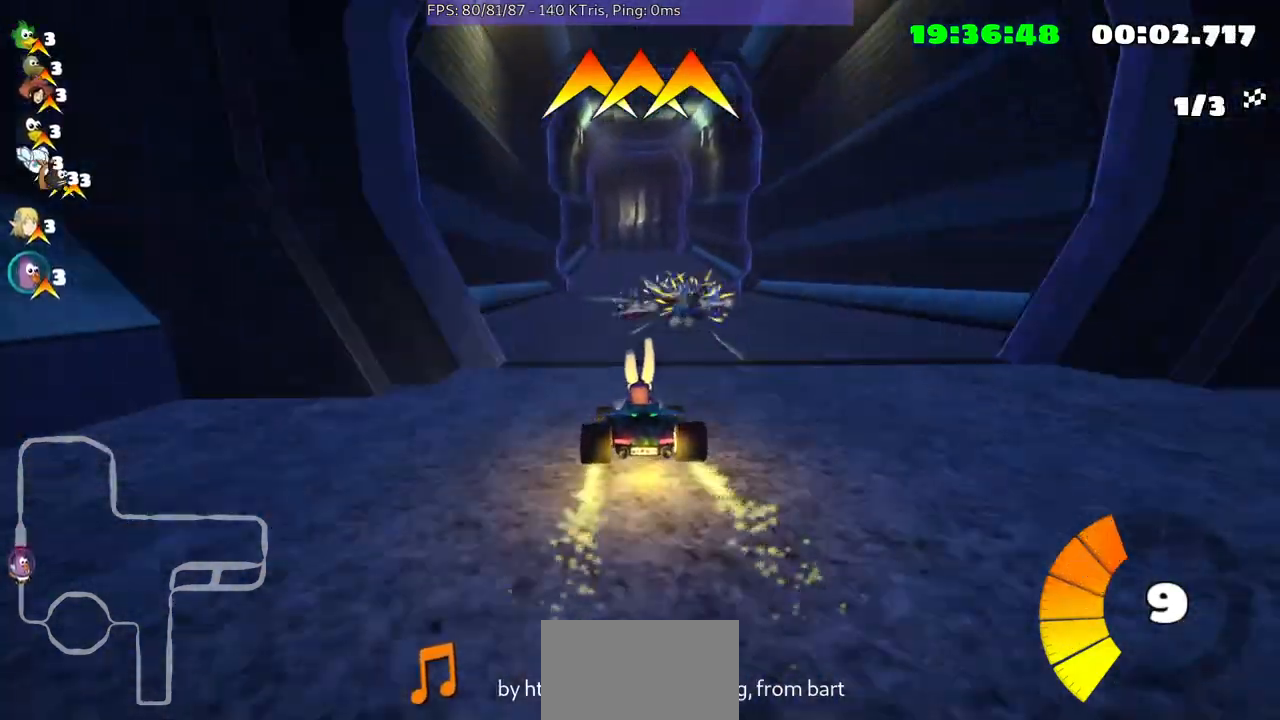
{"buttons": [], "left_stick": "center", "right_stick": "center", "events": [[233, "left_stick", "left"], [400, "left_stick", "center"]]}
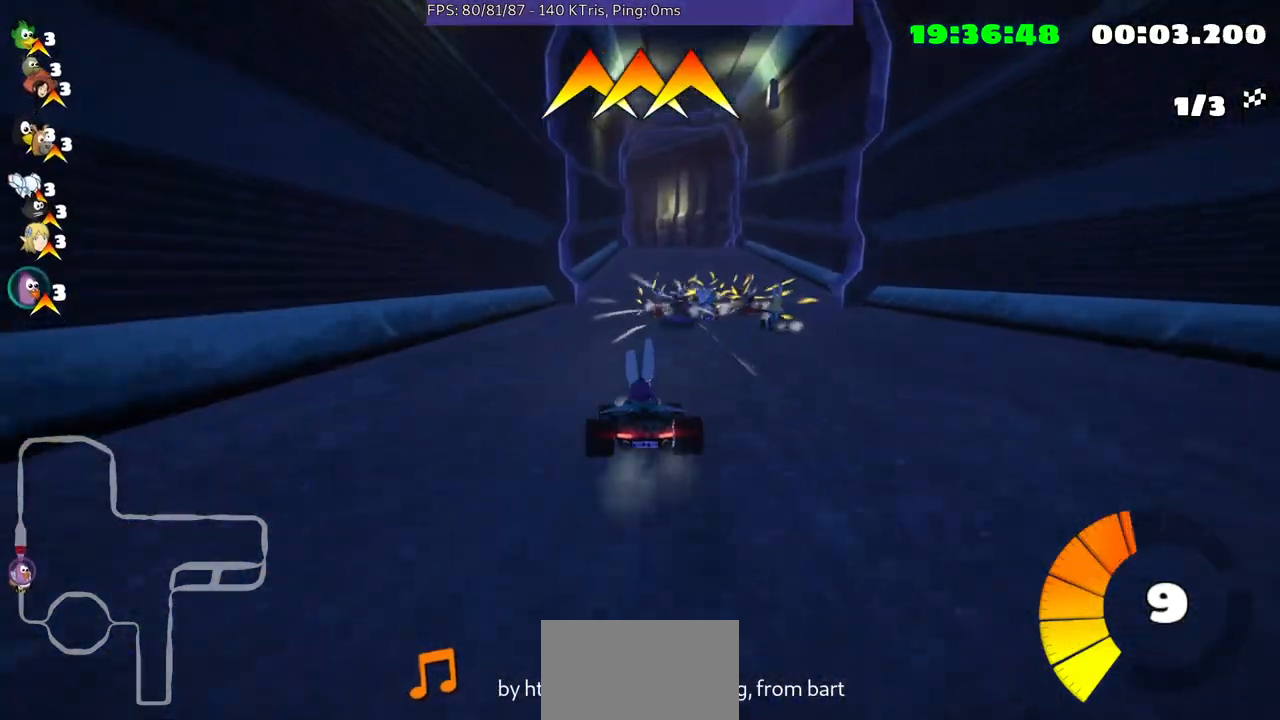
{"buttons": [], "left_stick": "center", "right_stick": "center", "events": [[367, "left_stick", "up-right"], [467, "left_stick", "center"]]}
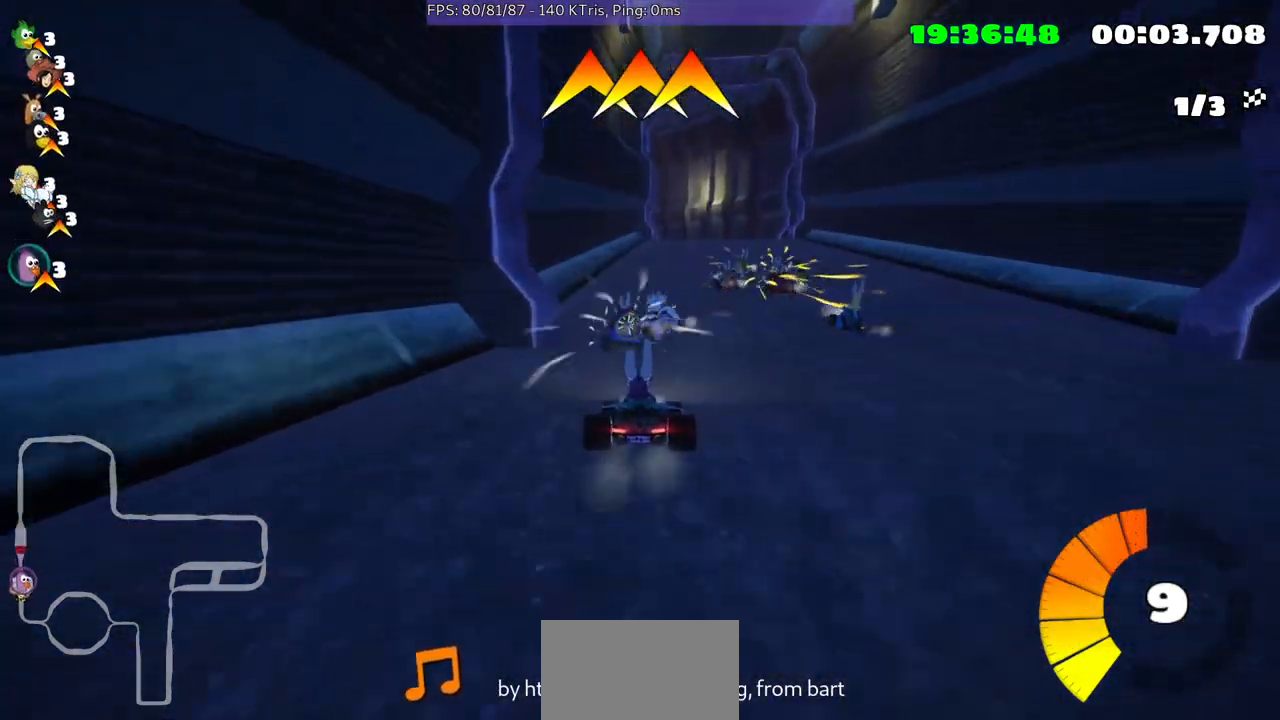
{"buttons": [], "left_stick": "right", "right_stick": "center", "events": [[367, "left_stick", "right"]]}
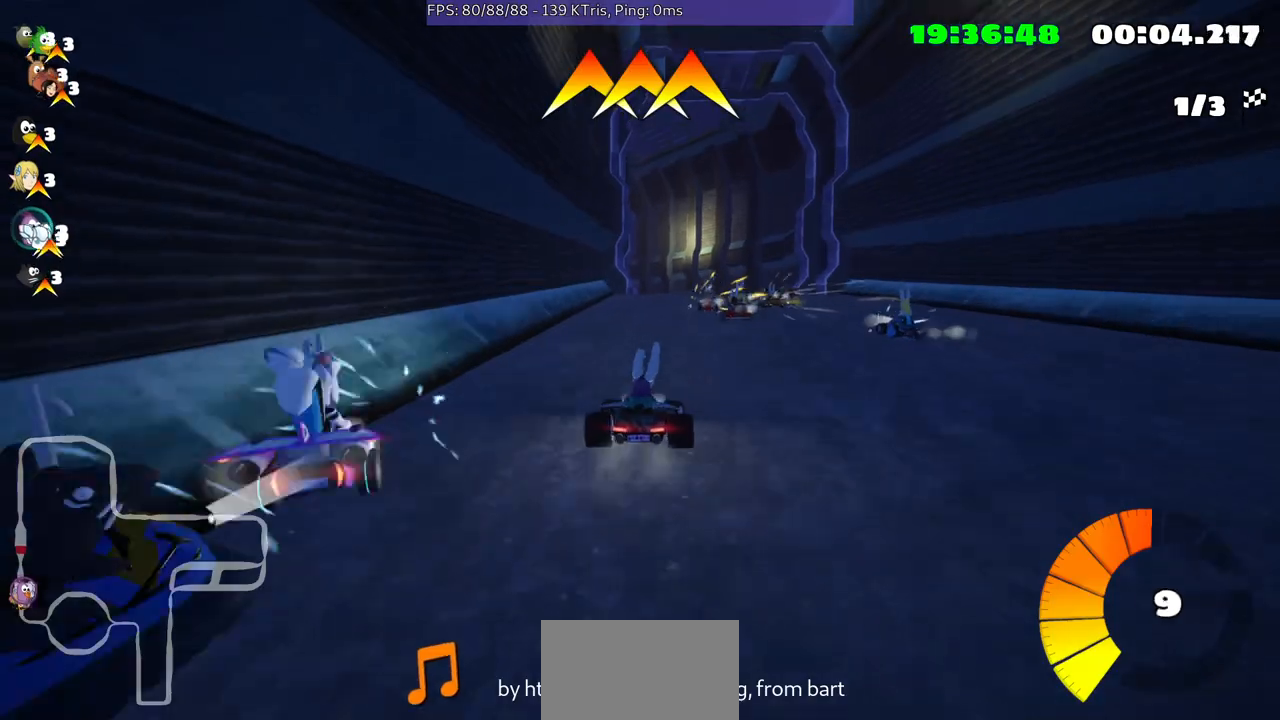
{"buttons": [], "left_stick": "down-left", "right_stick": "center", "events": [[167, "left_stick", "center"], [433, "left_stick", "down-left"]]}
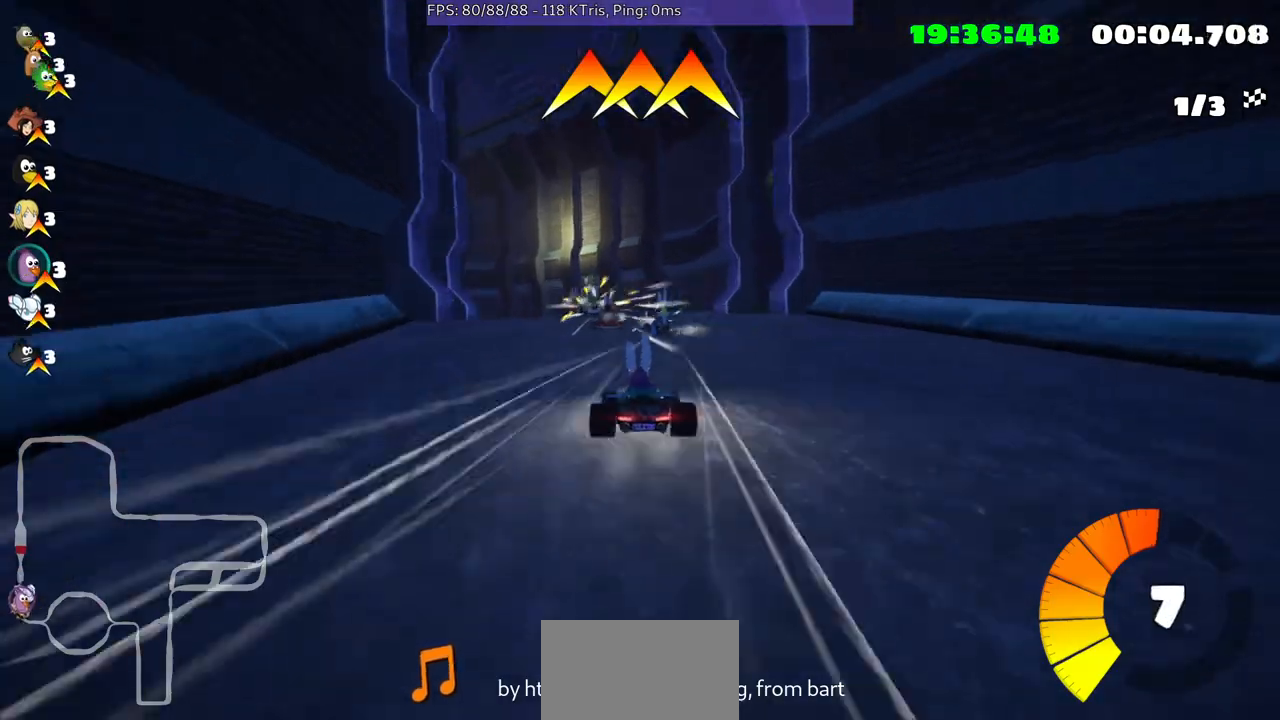
{"buttons": [], "left_stick": "left", "right_stick": "center", "events": [[233, "left_stick", "center"], [467, "left_stick", "left"]]}
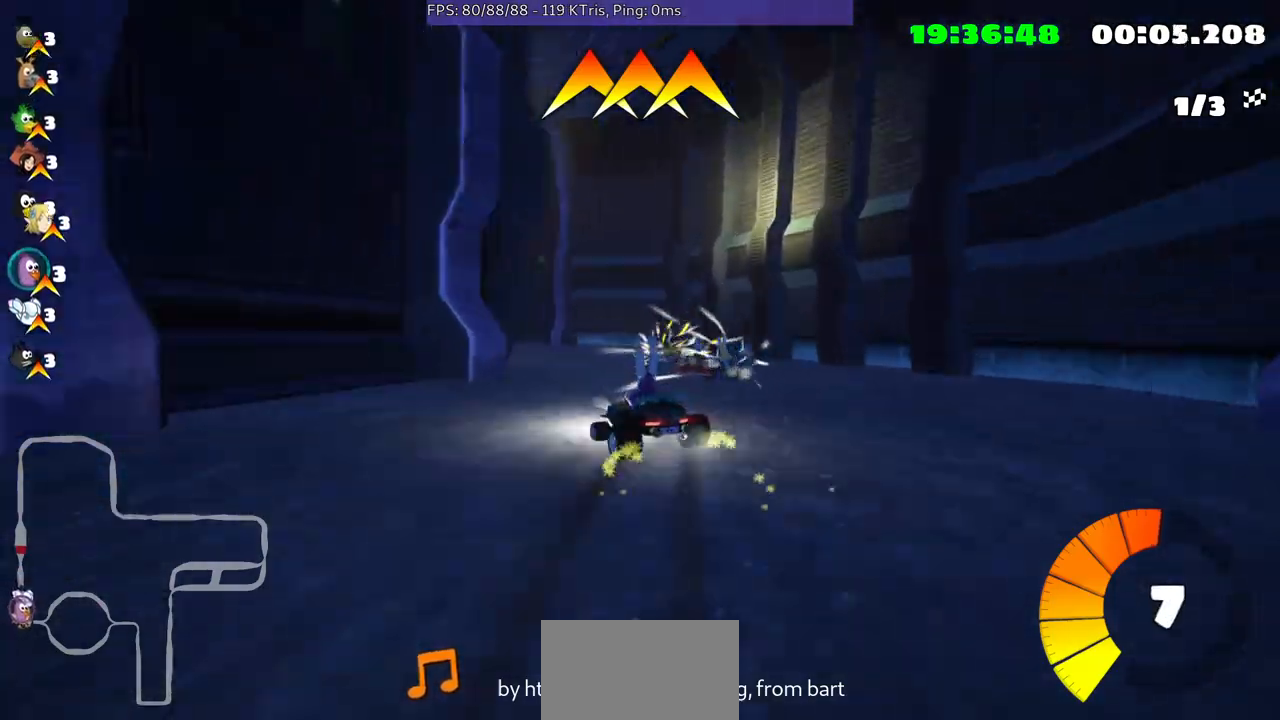
{"buttons": [], "left_stick": "left", "right_stick": "center", "events": [[233, "left_stick", "center"], [433, "left_stick", "left"]]}
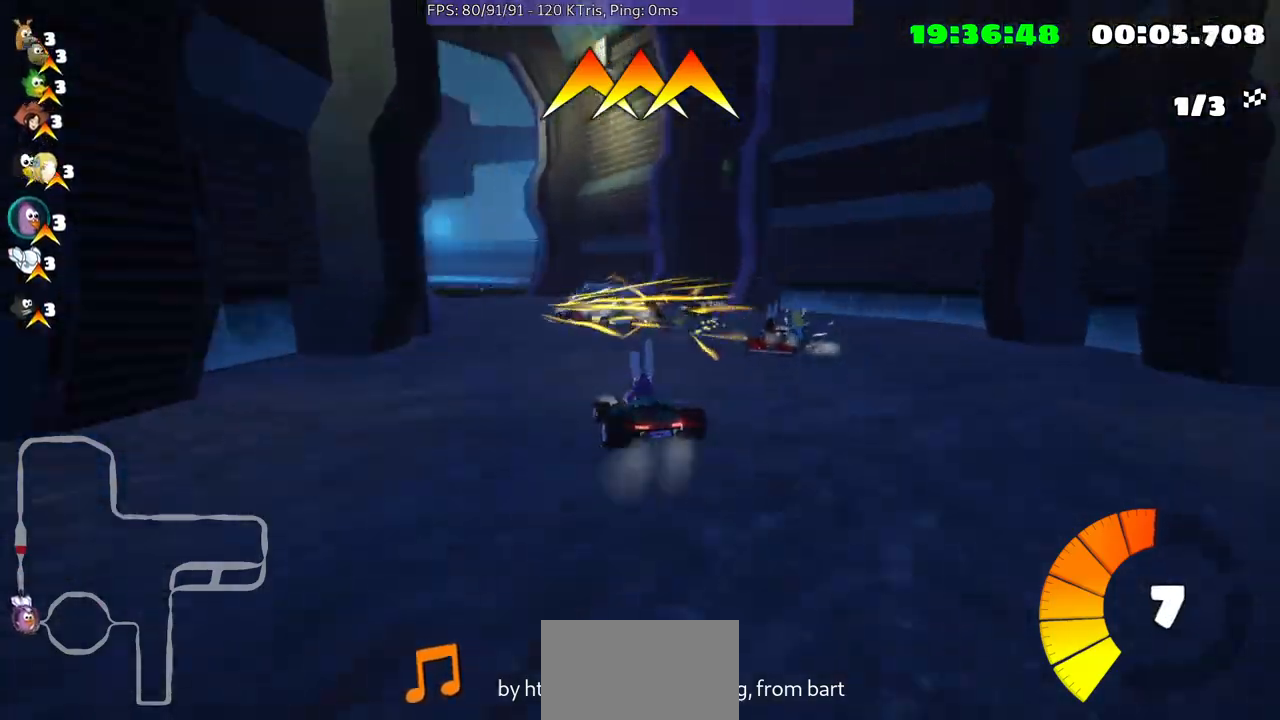
{"buttons": [], "left_stick": "up-right", "right_stick": "center", "events": [[333, "left_stick", "center"], [500, "left_stick", "up-right"]]}
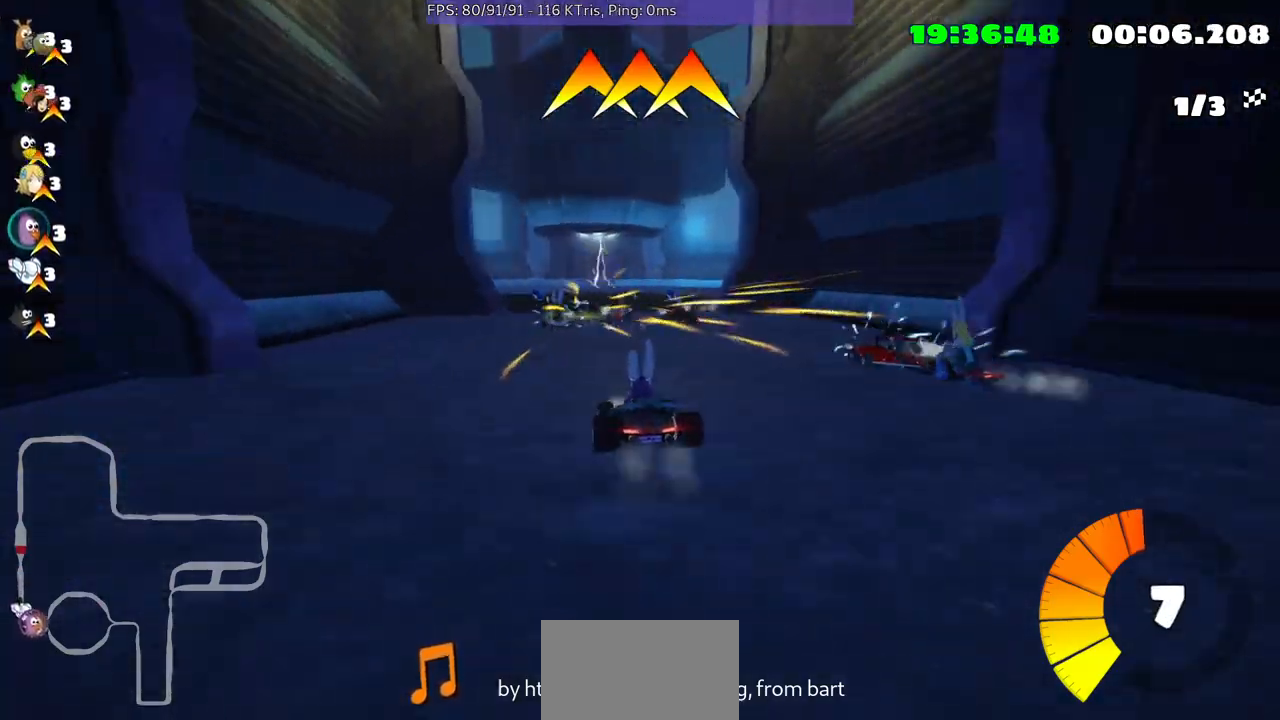
{"buttons": [], "left_stick": "right", "right_stick": "center", "events": [[300, "left_stick", "center"], [433, "left_stick", "right"]]}
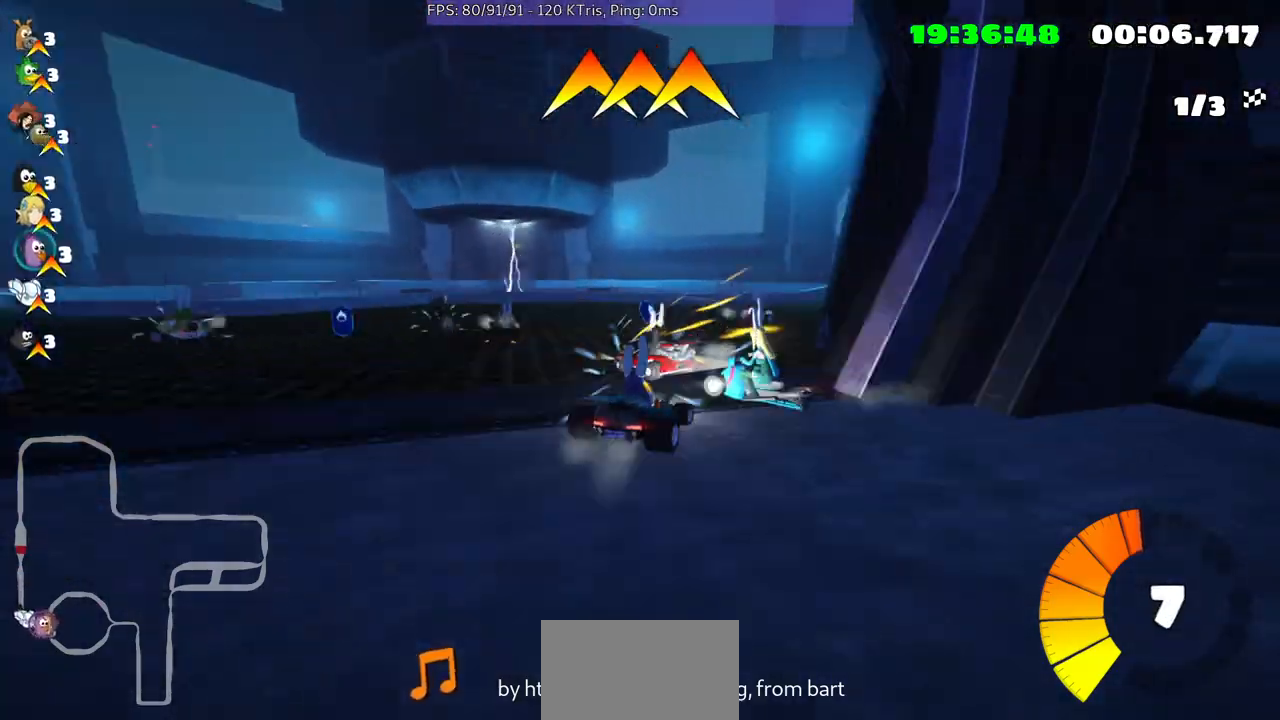
{"buttons": [], "left_stick": "right", "right_stick": "center", "events": []}
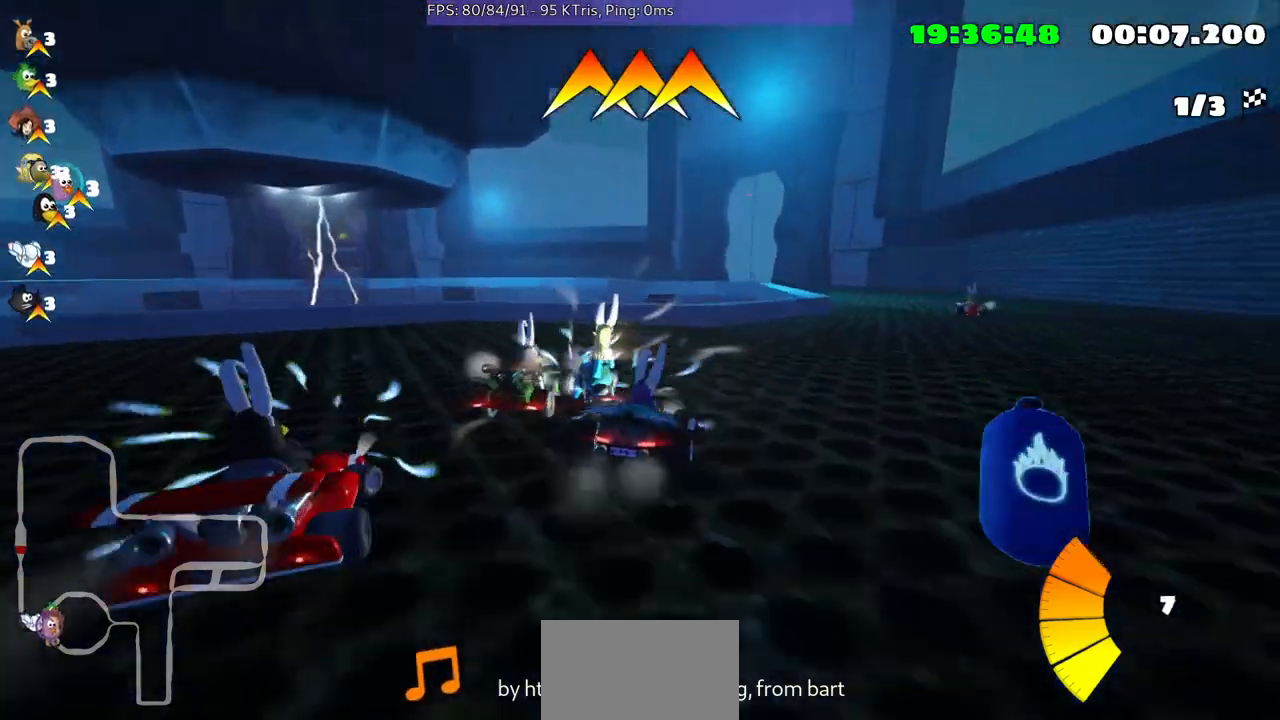
{"buttons": [], "left_stick": "right", "right_stick": "center", "events": []}
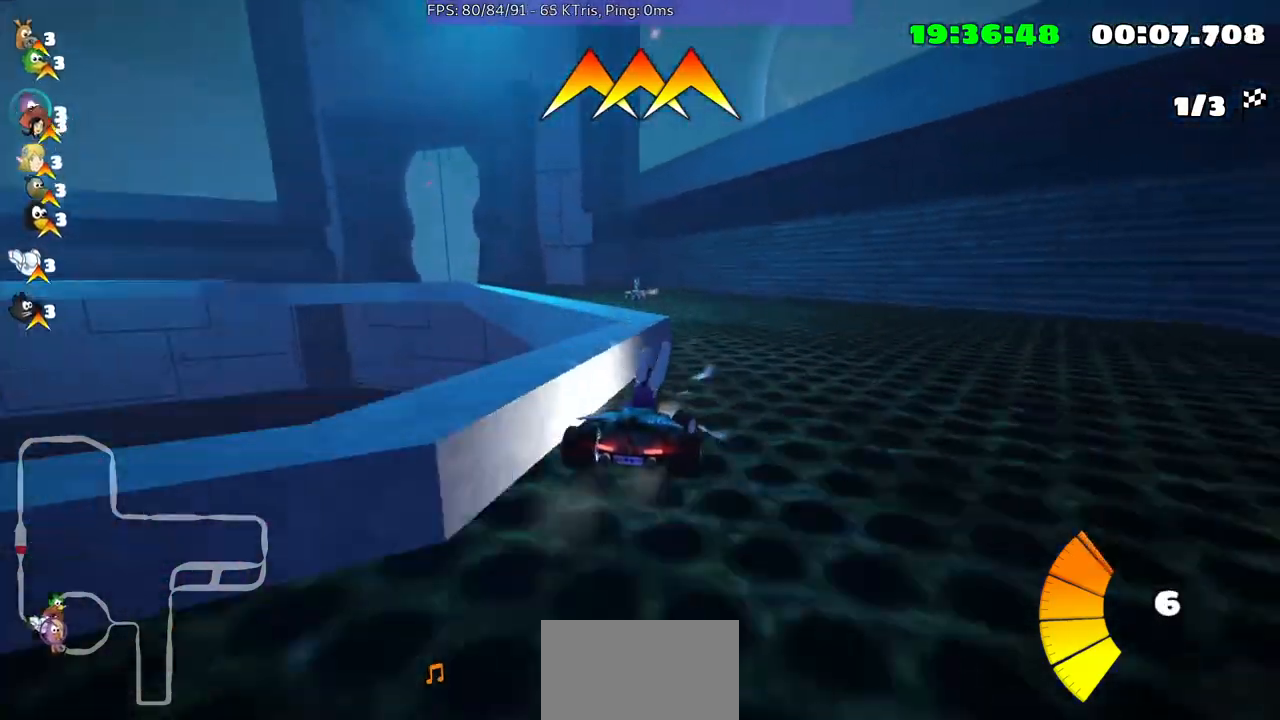
{"buttons": [], "left_stick": "left", "right_stick": "center", "events": [[33, "left_stick", "center"], [133, "left_stick", "left"]]}
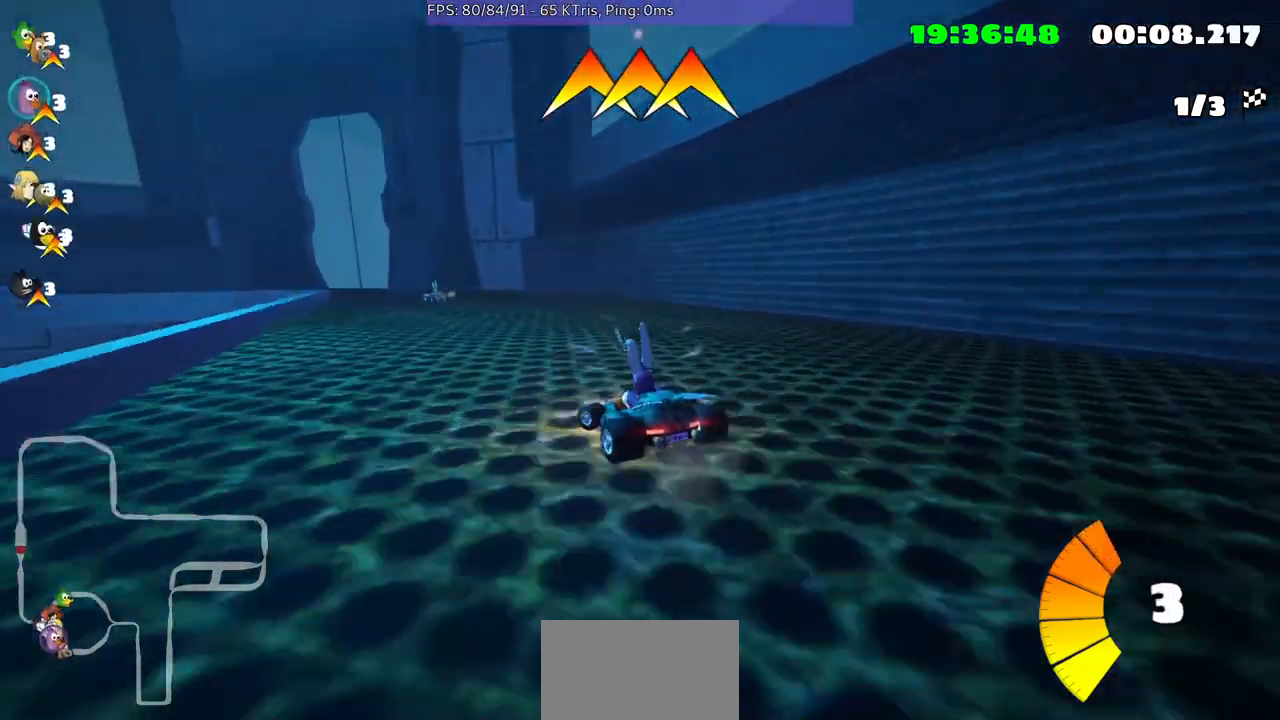
{"buttons": [], "left_stick": "center", "right_stick": "center", "events": [[267, "left_stick", "center"]]}
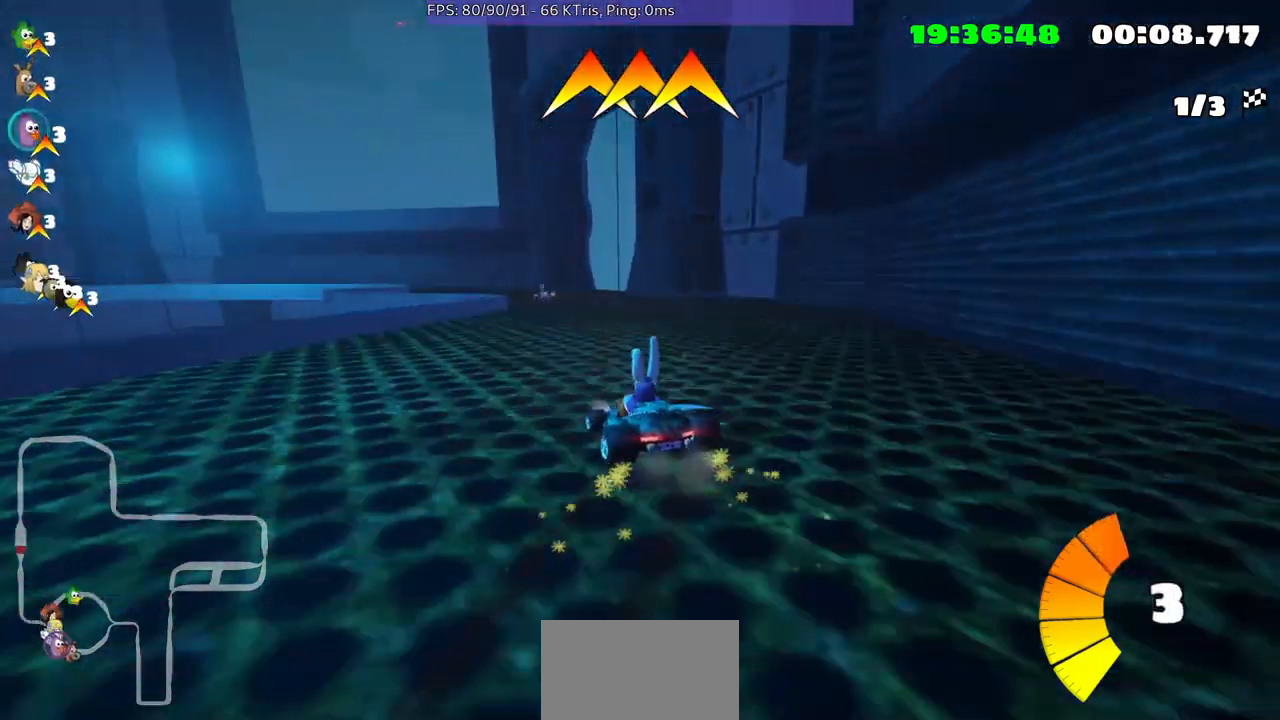
{"buttons": [], "left_stick": "center", "right_stick": "center", "events": []}
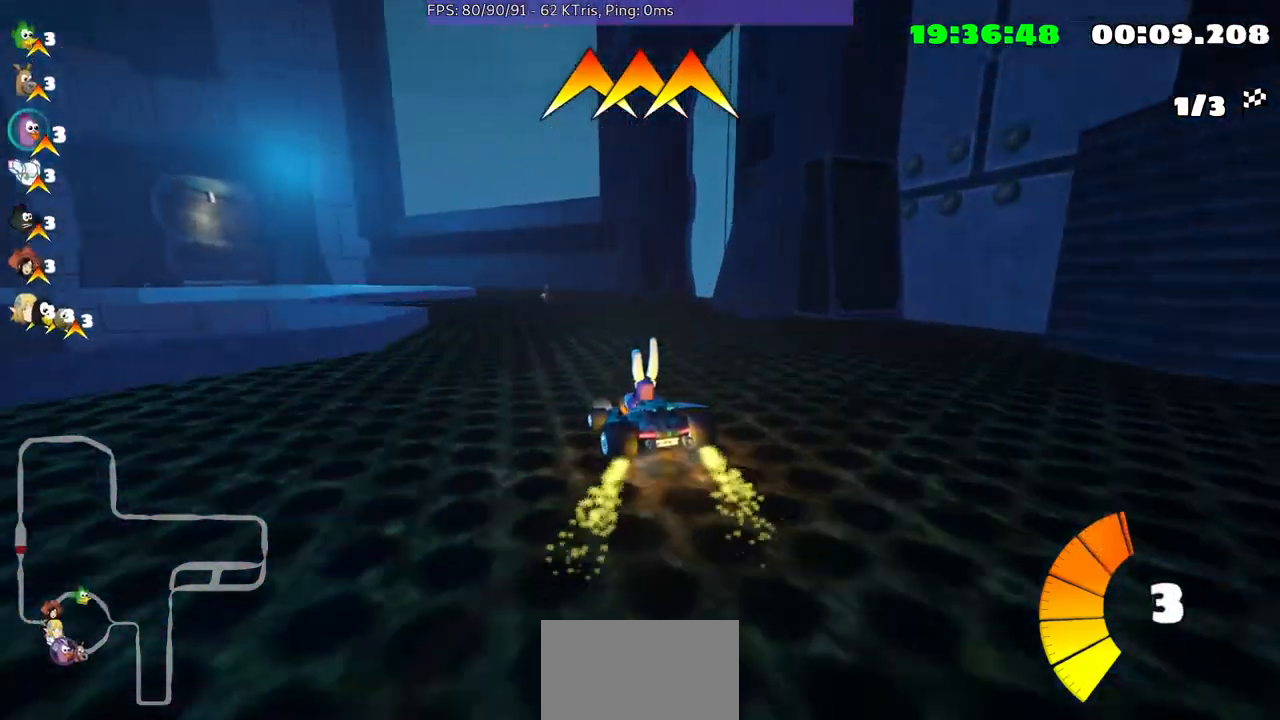
{"buttons": [], "left_stick": "down-left", "right_stick": "center", "events": [[500, "left_stick", "down-left"]]}
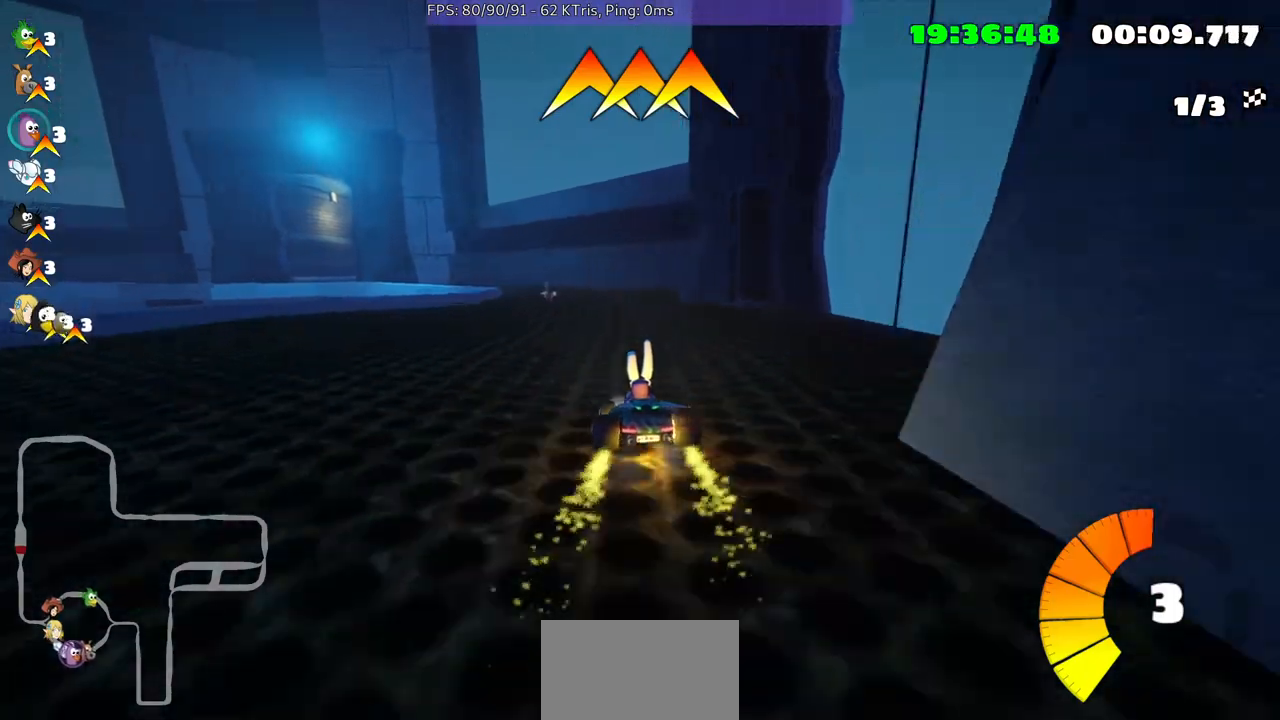
{"buttons": [], "left_stick": "left", "right_stick": "center", "events": [[67, "left_stick", "center"], [367, "left_stick", "left"]]}
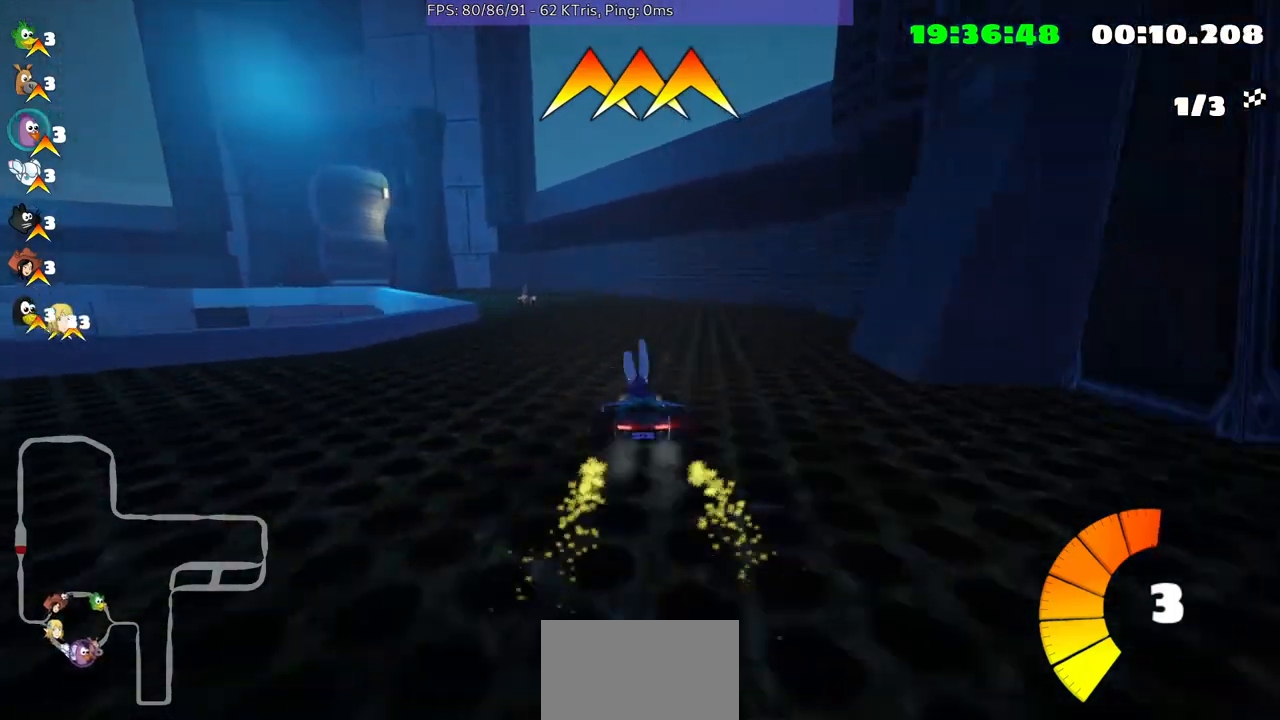
{"buttons": [], "left_stick": "down-left", "right_stick": "center", "events": [[67, "left_stick", "center"], [233, "left_stick", "down-left"]]}
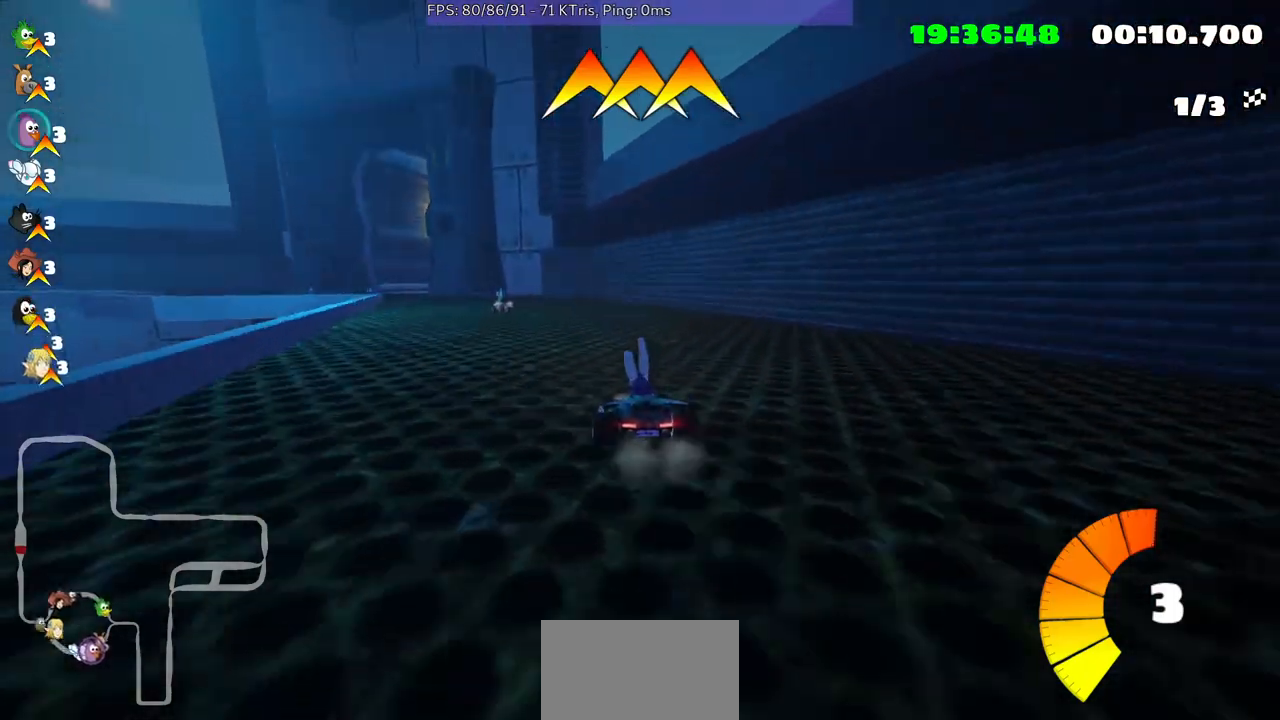
{"buttons": [], "left_stick": "center", "right_stick": "center", "events": [[367, "left_stick", "center"]]}
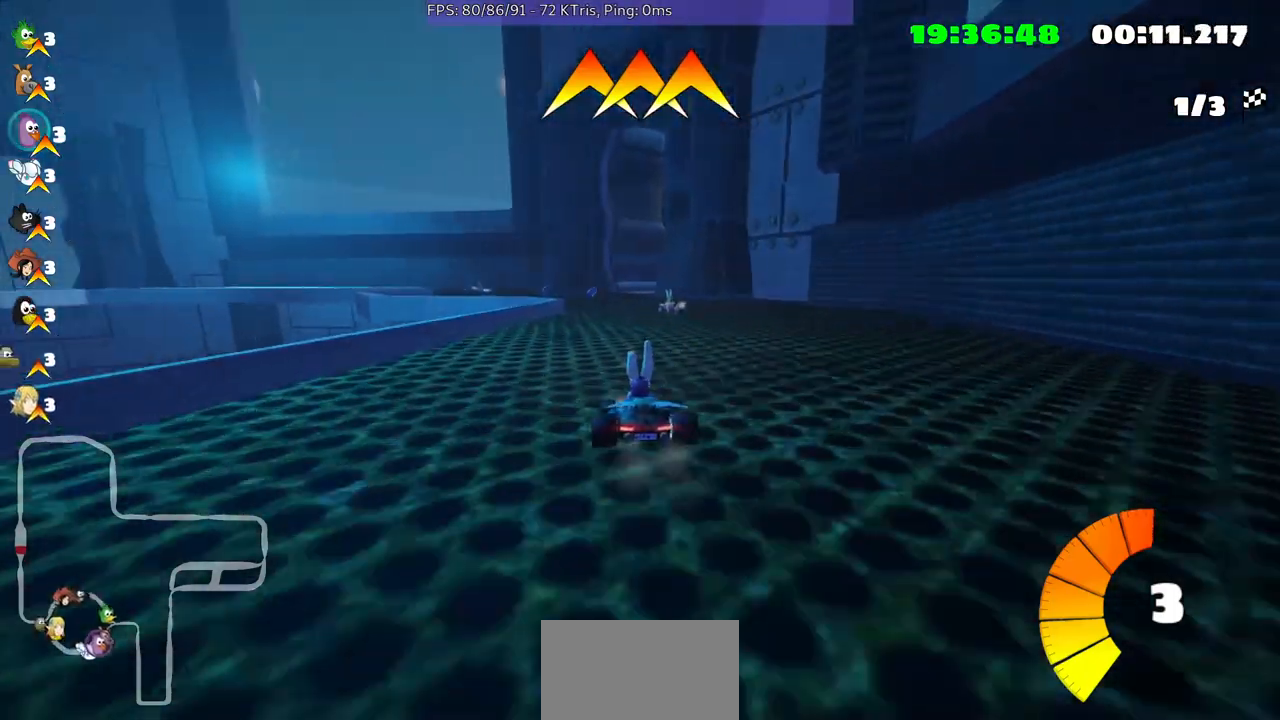
{"buttons": [], "left_stick": "center", "right_stick": "center", "events": []}
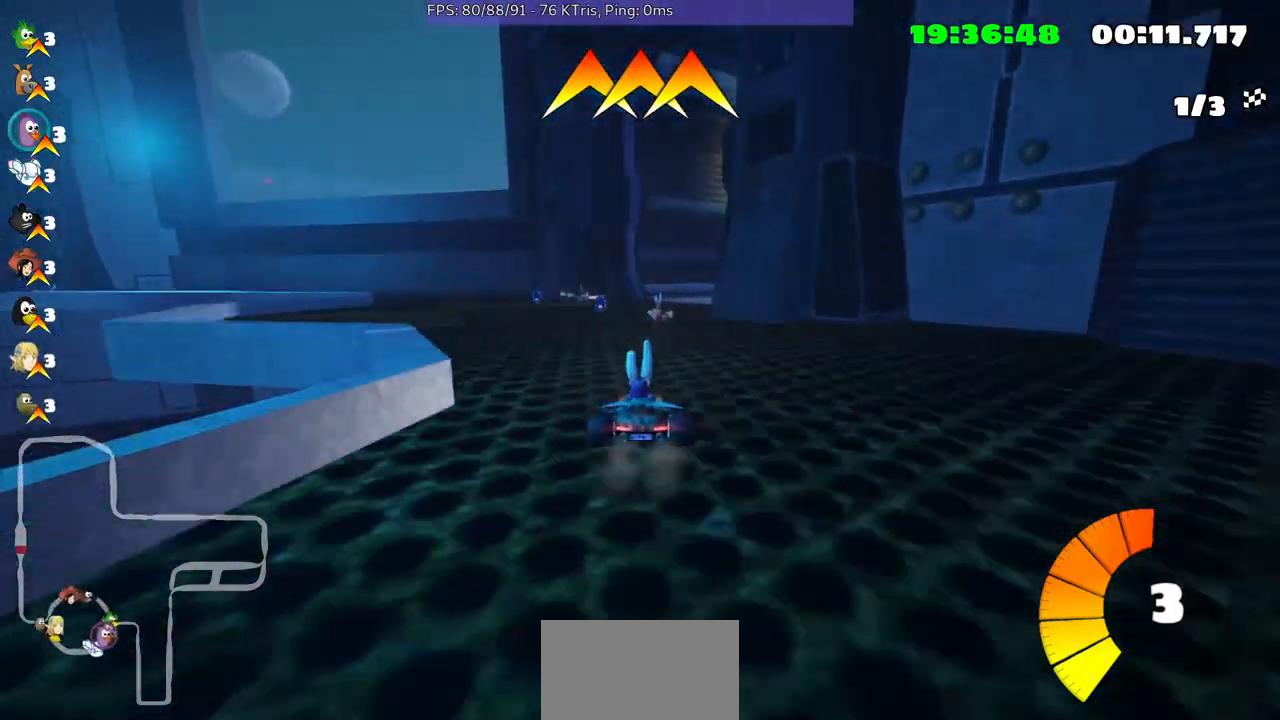
{"buttons": [], "left_stick": "up-right", "right_stick": "center", "events": [[100, "left_stick", "up-right"]]}
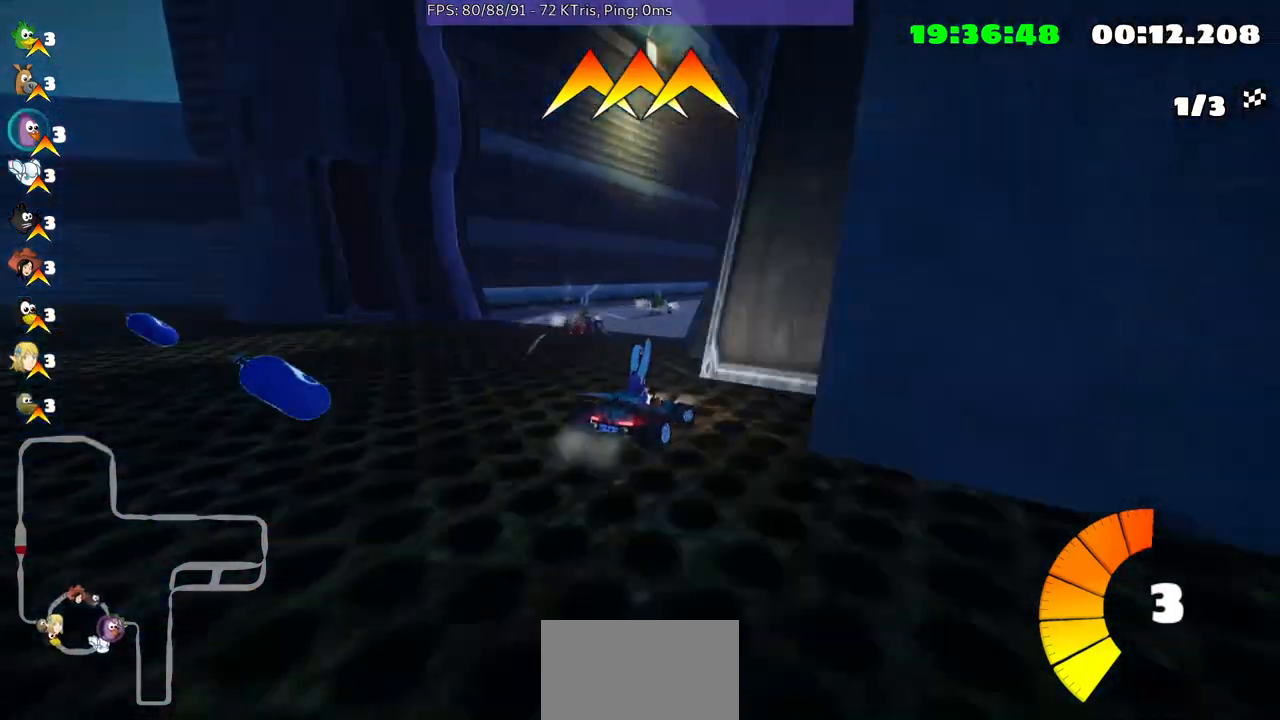
{"buttons": [], "left_stick": "center", "right_stick": "center", "events": [[333, "left_stick", "center"]]}
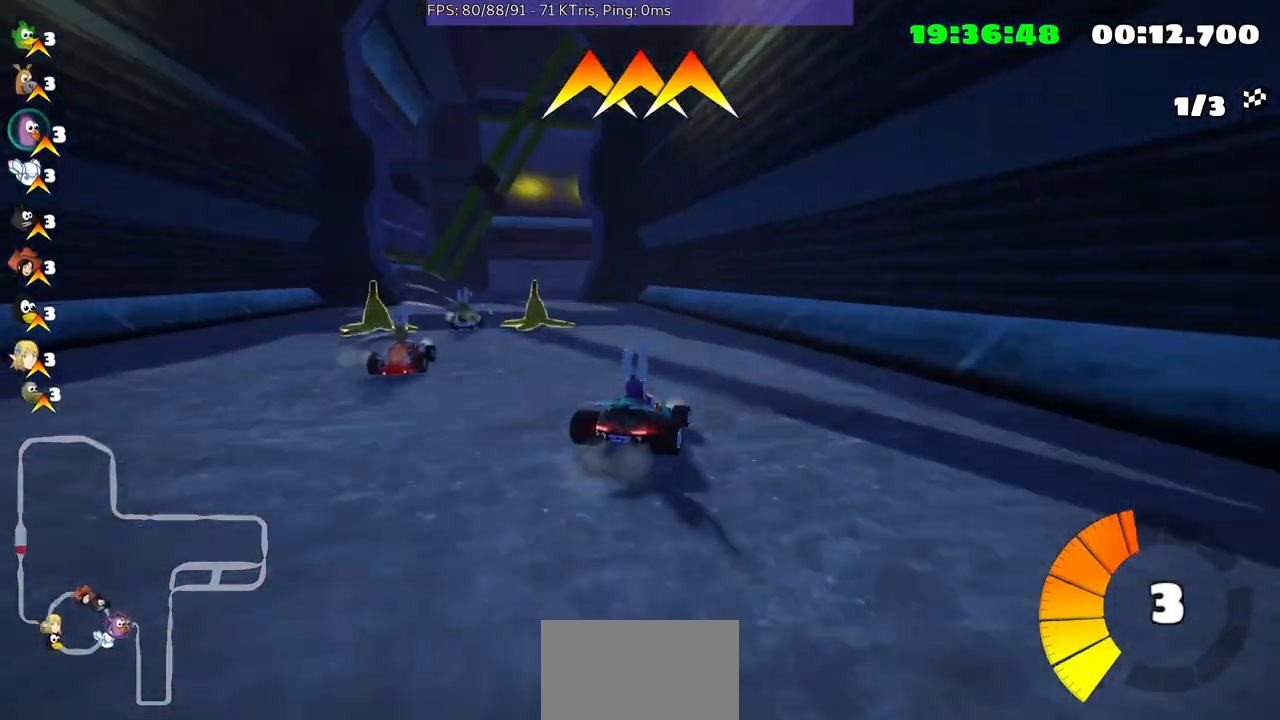
{"buttons": [], "left_stick": "left", "right_stick": "center", "events": [[33, "left_stick", "left"]]}
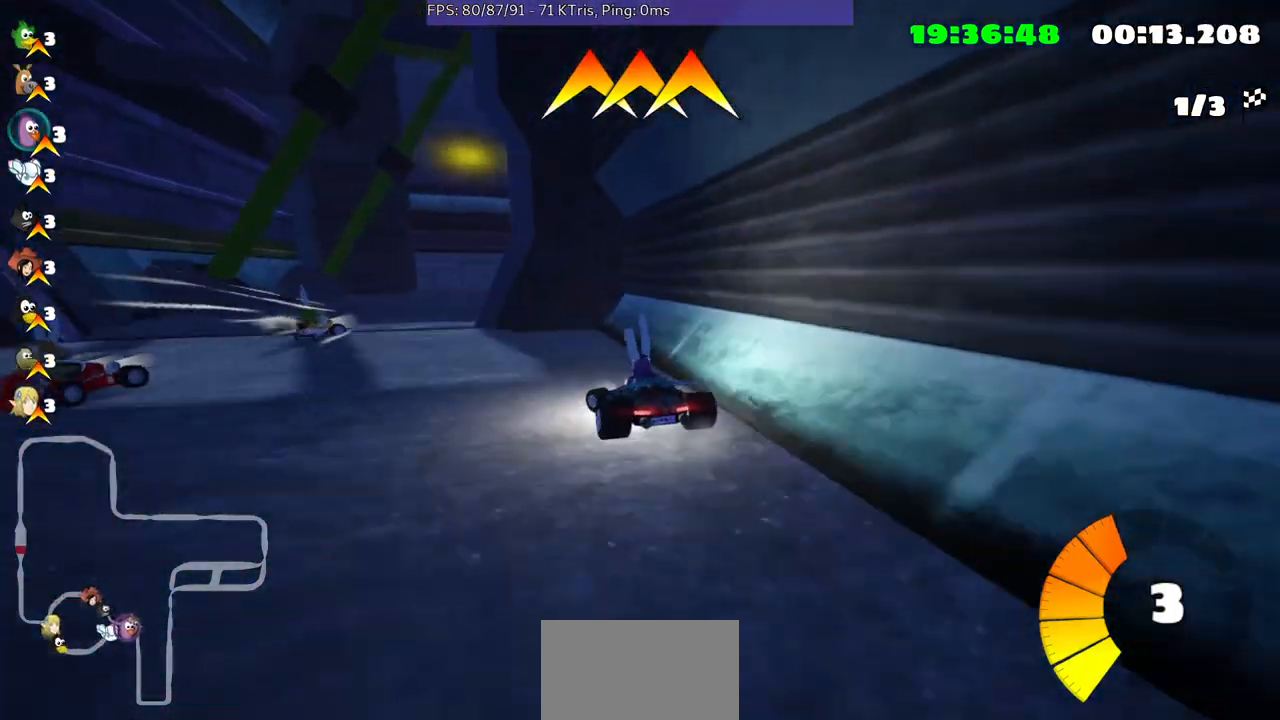
{"buttons": [], "left_stick": "up-right", "right_stick": "center", "events": [[300, "left_stick", "center"], [433, "left_stick", "up-right"]]}
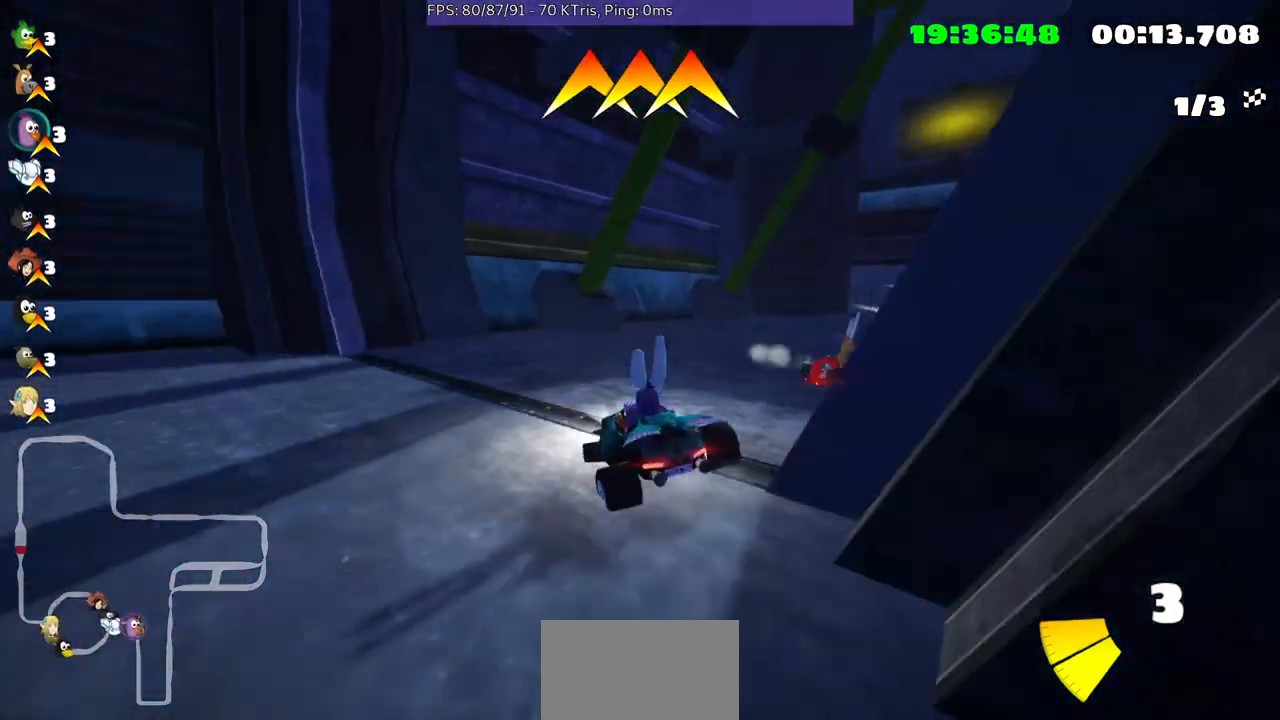
{"buttons": [], "left_stick": "center", "right_stick": "center", "events": [[367, "left_stick", "right"], [467, "left_stick", "center"]]}